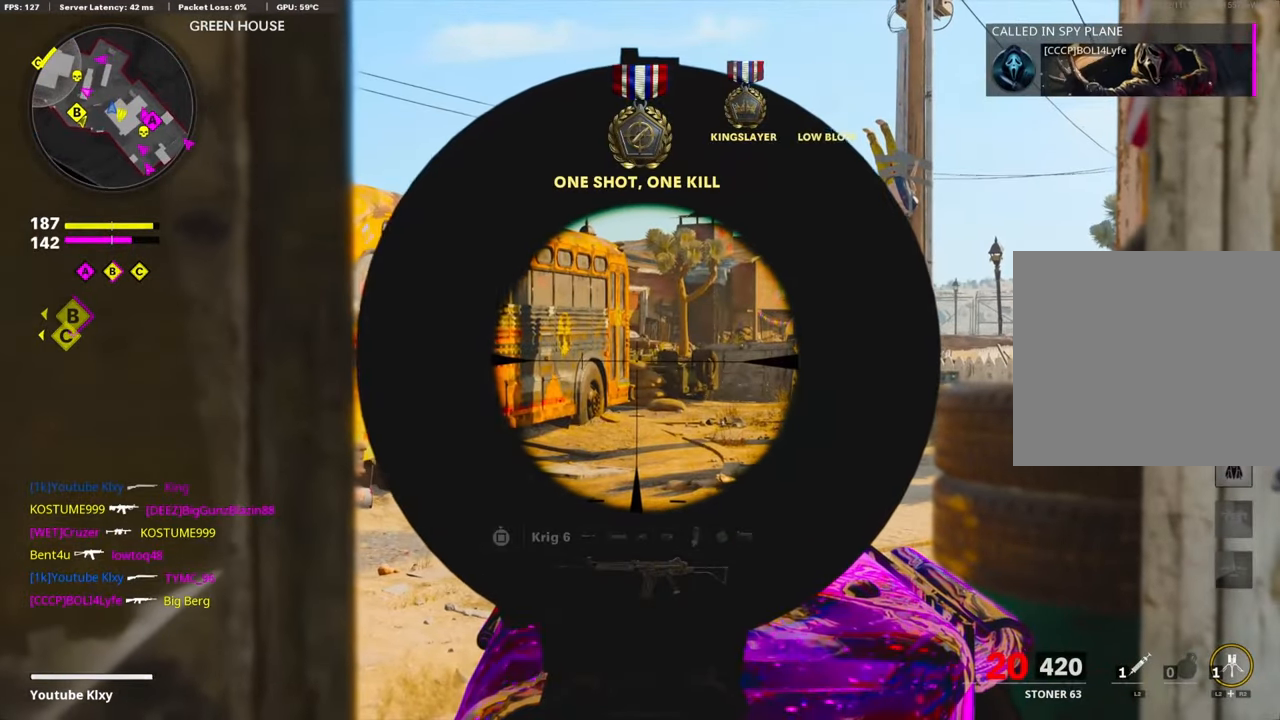
Gameplay with a controller (PlayStation layout); each line is a JSON object with the inputs held at the frame after it. "events" lists button and stick changes between this image and that frame as [ms after this image, input, new state], when the widget could be followed in between.
{"buttons": [], "left_stick": "down-right", "right_stick": "right", "events": [[100, "left_stick", "up"], [200, "L1", "up"], [267, "L3", "down"], [317, "L3", "up"], [350, "left_stick", "down"], [350, "right_stick", "right"], [434, "left_stick", "down-right"]]}
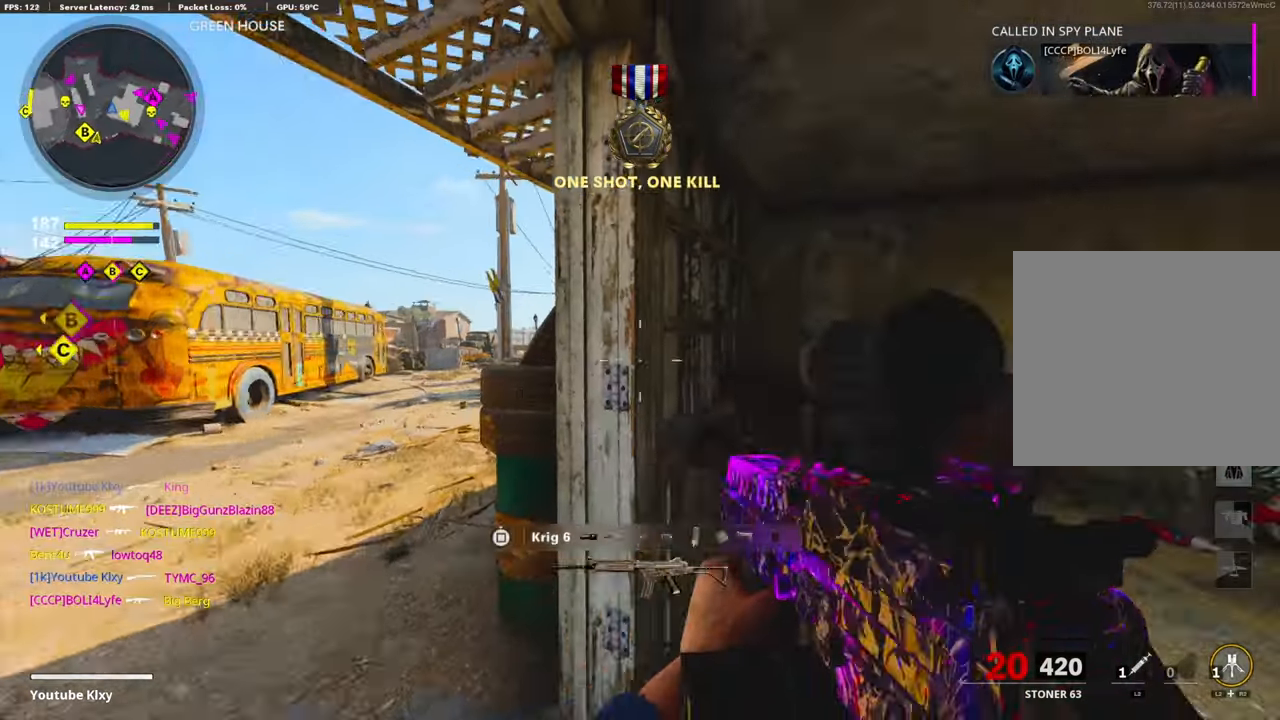
{"buttons": [], "left_stick": "down-right", "right_stick": "center", "events": [[167, "right_stick", "center"]]}
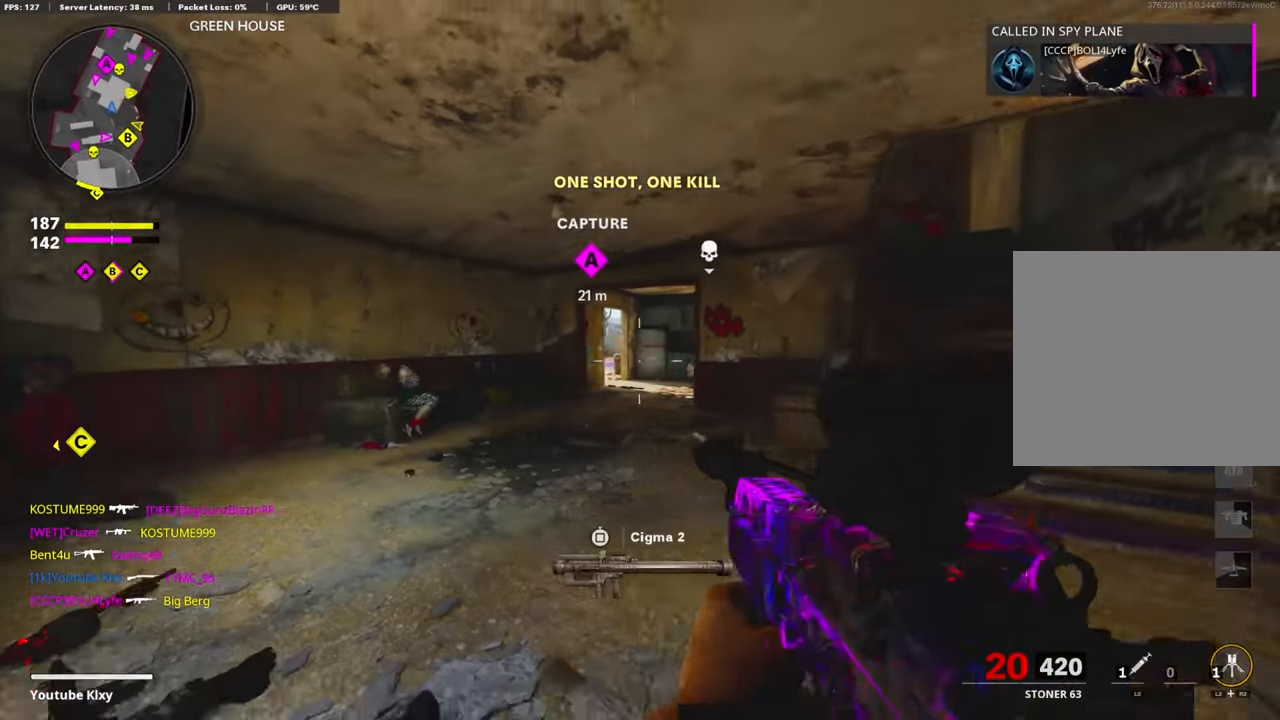
{"buttons": ["L1"], "left_stick": "left", "right_stick": "up-right", "events": [[17, "L1", "down"], [17, "left_stick", "up-right"], [17, "right_stick", "left"], [100, "right_stick", "center"], [167, "left_stick", "left"], [350, "right_stick", "up"], [450, "right_stick", "up-right"]]}
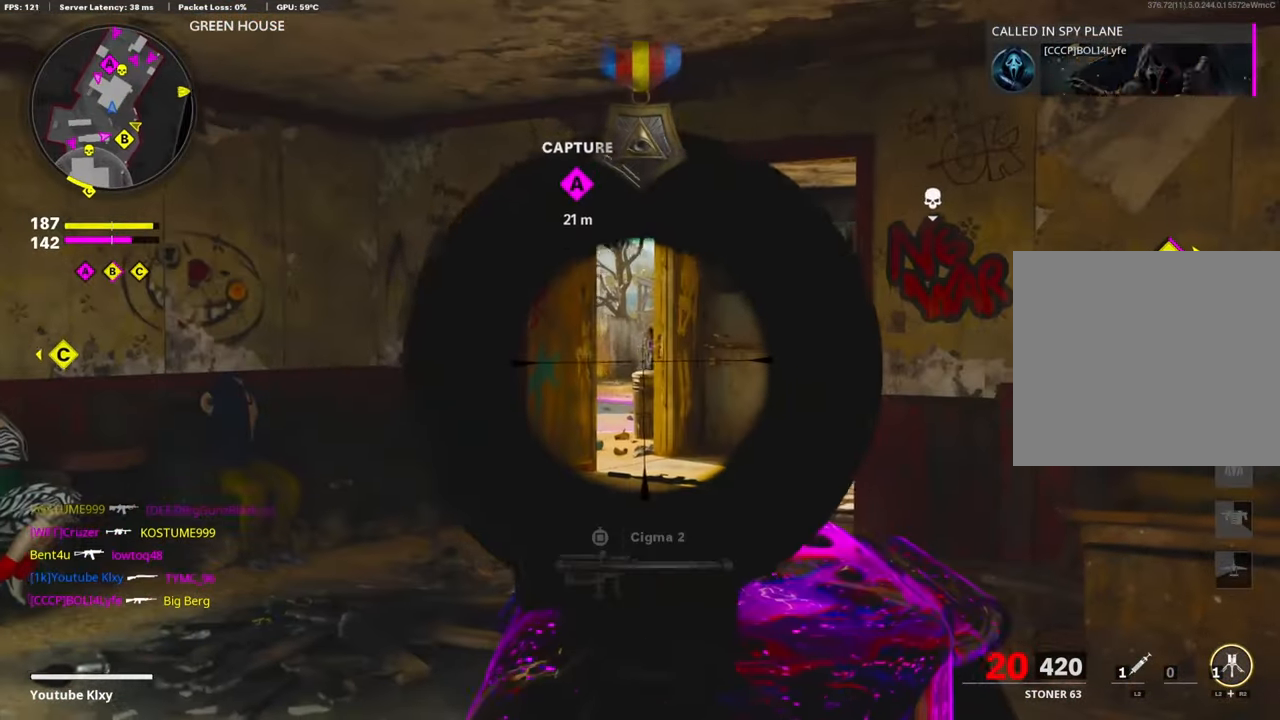
{"buttons": ["L1", "R1"], "left_stick": "right", "right_stick": "down-left", "events": [[167, "right_stick", "center"], [217, "R1", "down"], [334, "left_stick", "right"], [467, "right_stick", "down-left"]]}
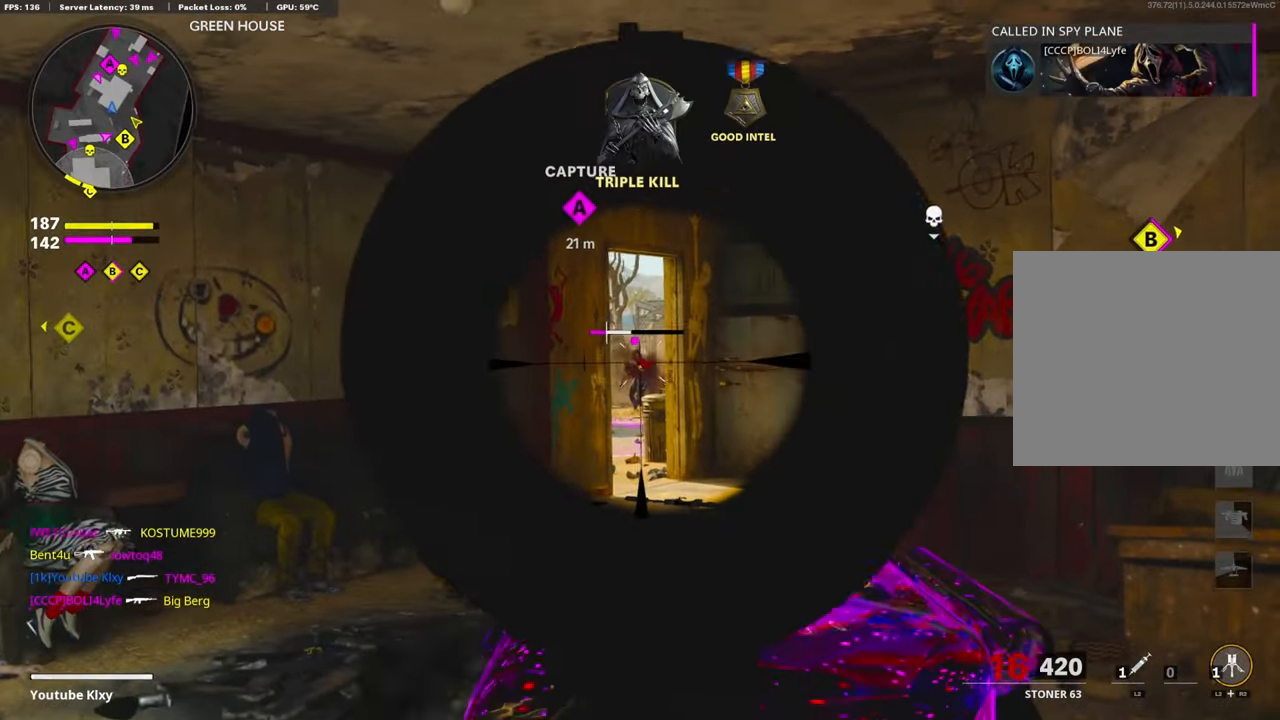
{"buttons": [], "left_stick": "up-right", "right_stick": "center", "events": [[134, "right_stick", "center"], [217, "L1", "up"], [267, "R1", "up"], [267, "right_stick", "right"], [317, "left_stick", "up-right"], [350, "SQUARE", "down"], [367, "right_stick", "center"], [450, "SQUARE", "up"]]}
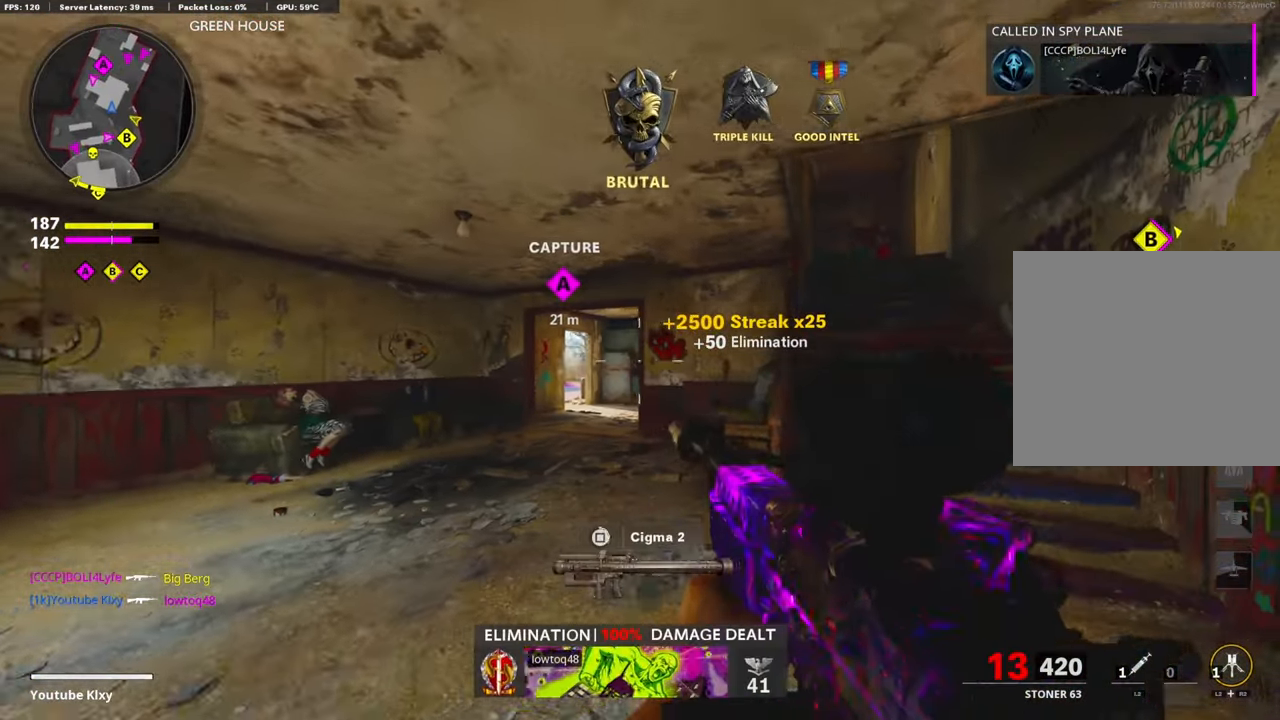
{"buttons": [], "left_stick": "up", "right_stick": "center", "events": [[50, "L3", "down"], [67, "right_stick", "right"], [184, "right_stick", "center"], [350, "R3", "down"], [350, "left_stick", "up"], [367, "L3", "up"], [484, "R3", "up"]]}
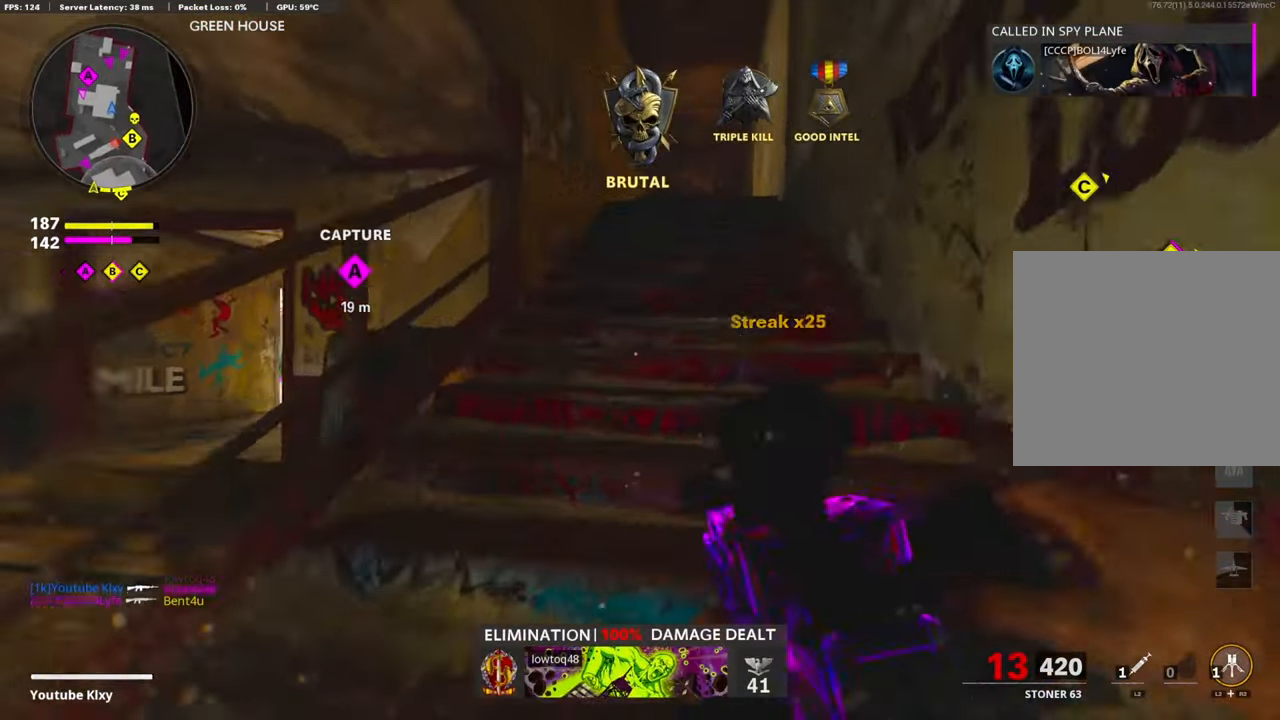
{"buttons": [], "left_stick": "up", "right_stick": "down", "events": [[100, "R3", "down"], [134, "L3", "down"], [200, "L3", "up"], [200, "R3", "up"], [317, "right_stick", "down"]]}
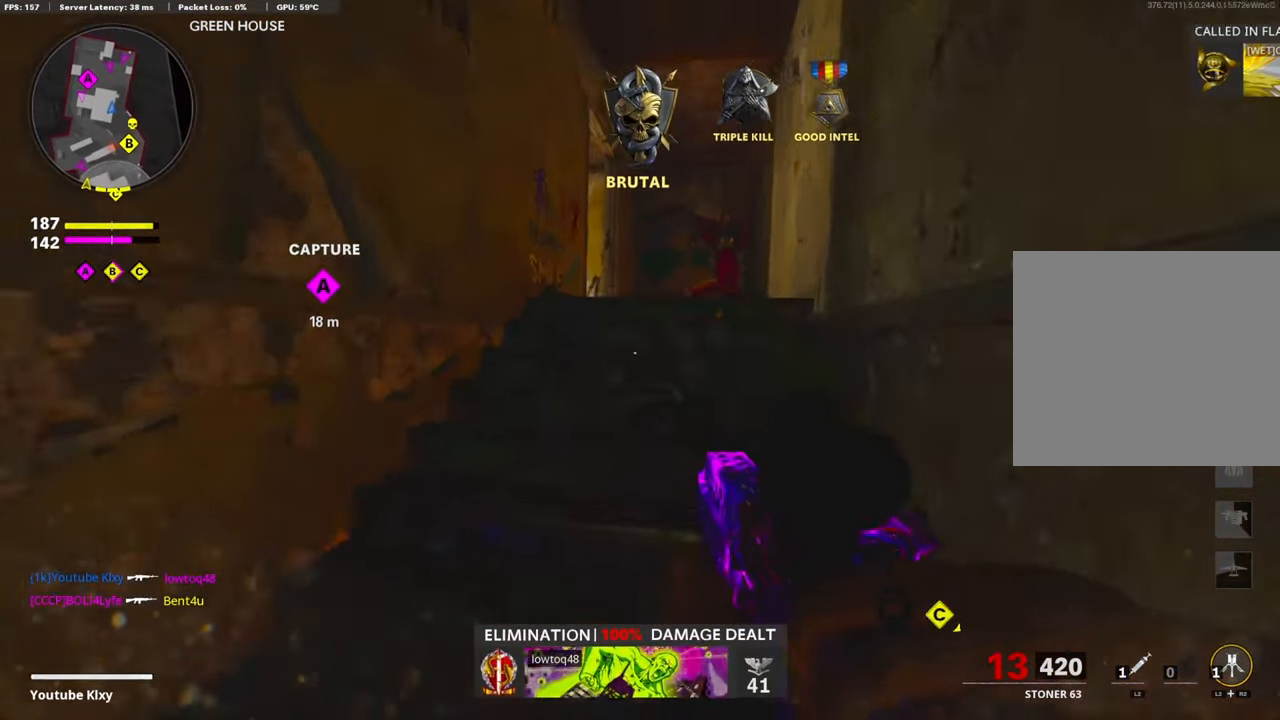
{"buttons": [], "left_stick": "up", "right_stick": "center", "events": [[384, "right_stick", "center"]]}
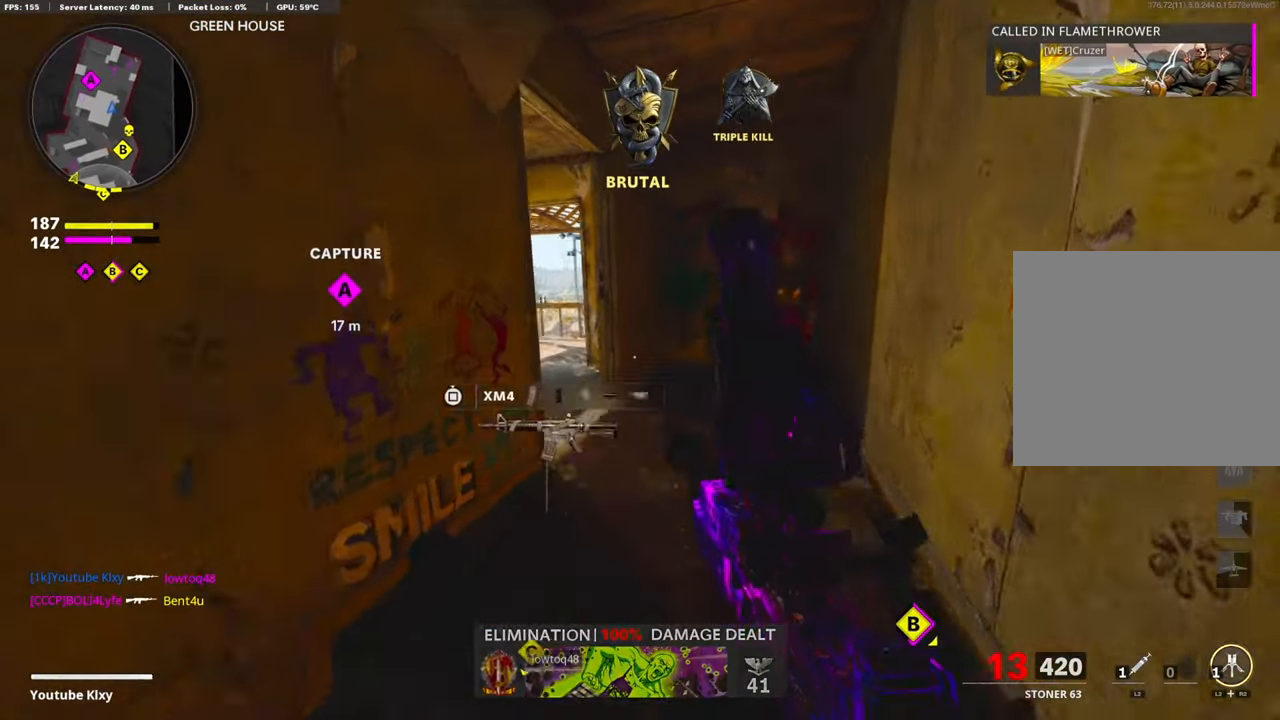
{"buttons": ["L3"], "left_stick": "up", "right_stick": "left", "events": [[134, "R3", "down"], [250, "R3", "up"], [350, "right_stick", "left"], [400, "R3", "down"], [433, "L3", "down"], [450, "R3", "up"]]}
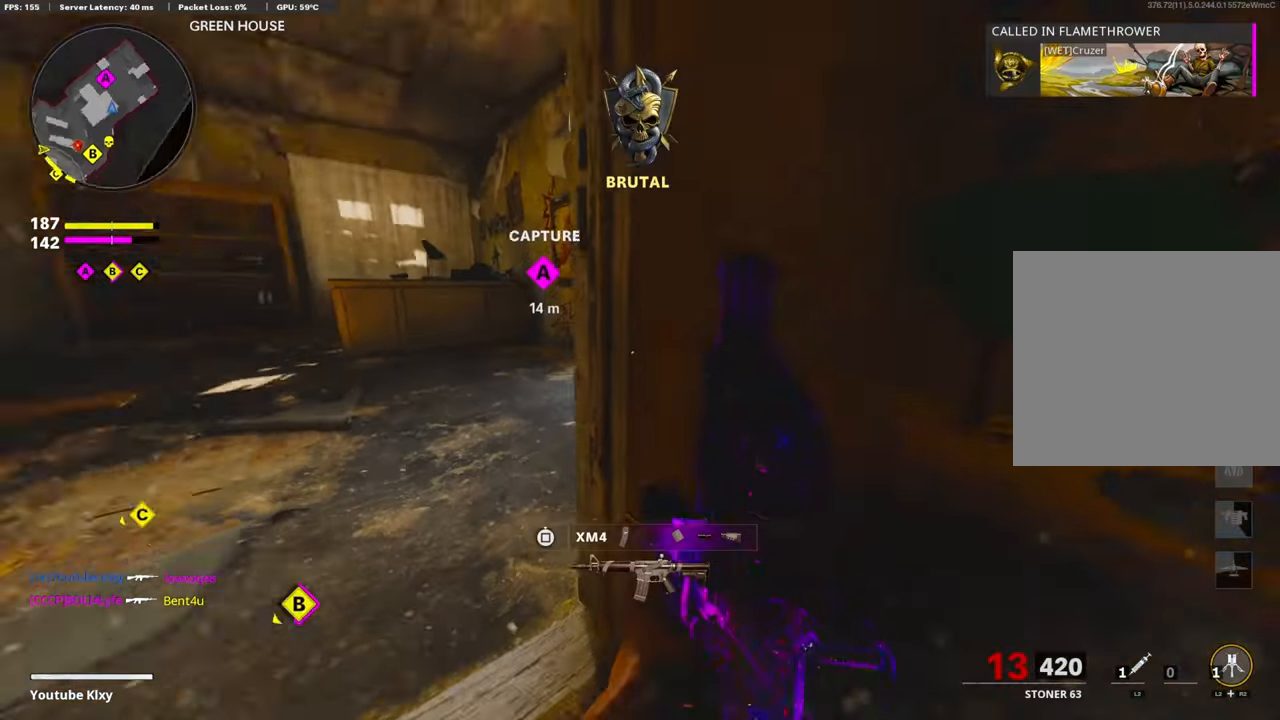
{"buttons": [], "left_stick": "down-right", "right_stick": "center", "events": [[50, "L3", "up"], [133, "left_stick", "down-right"], [233, "right_stick", "center"]]}
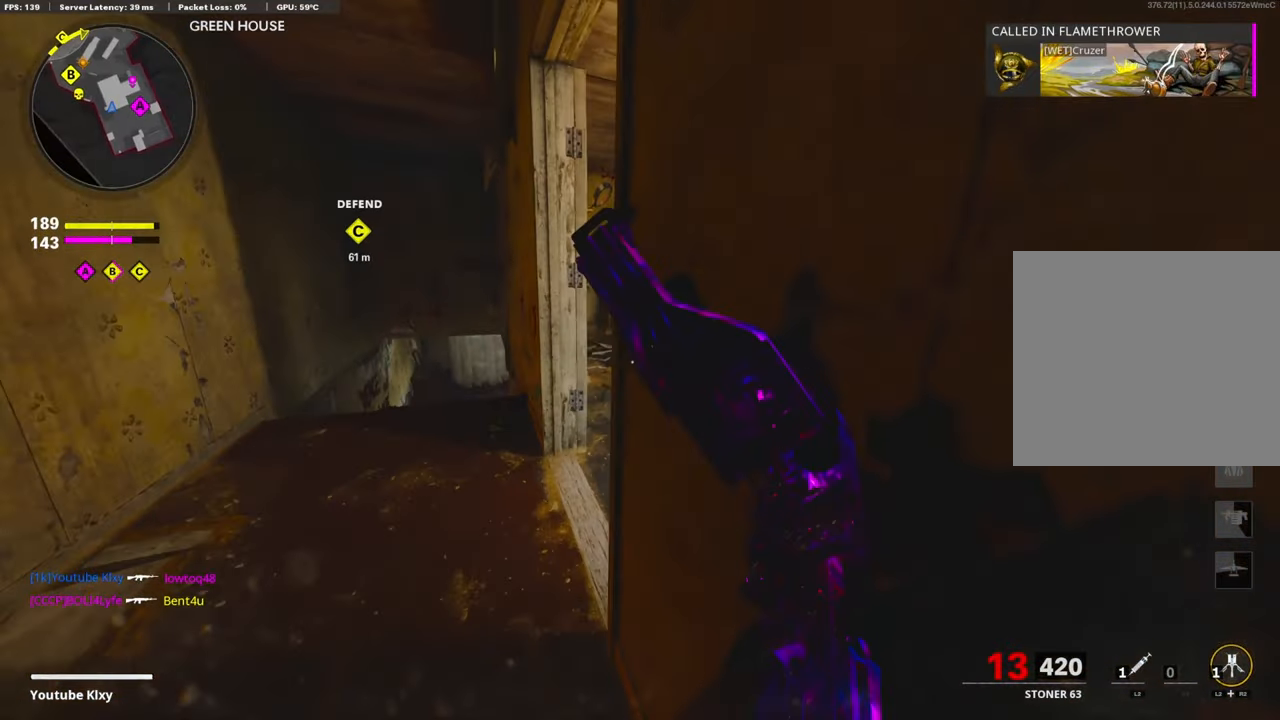
{"buttons": [], "left_stick": "center", "right_stick": "center", "events": [[200, "left_stick", "center"]]}
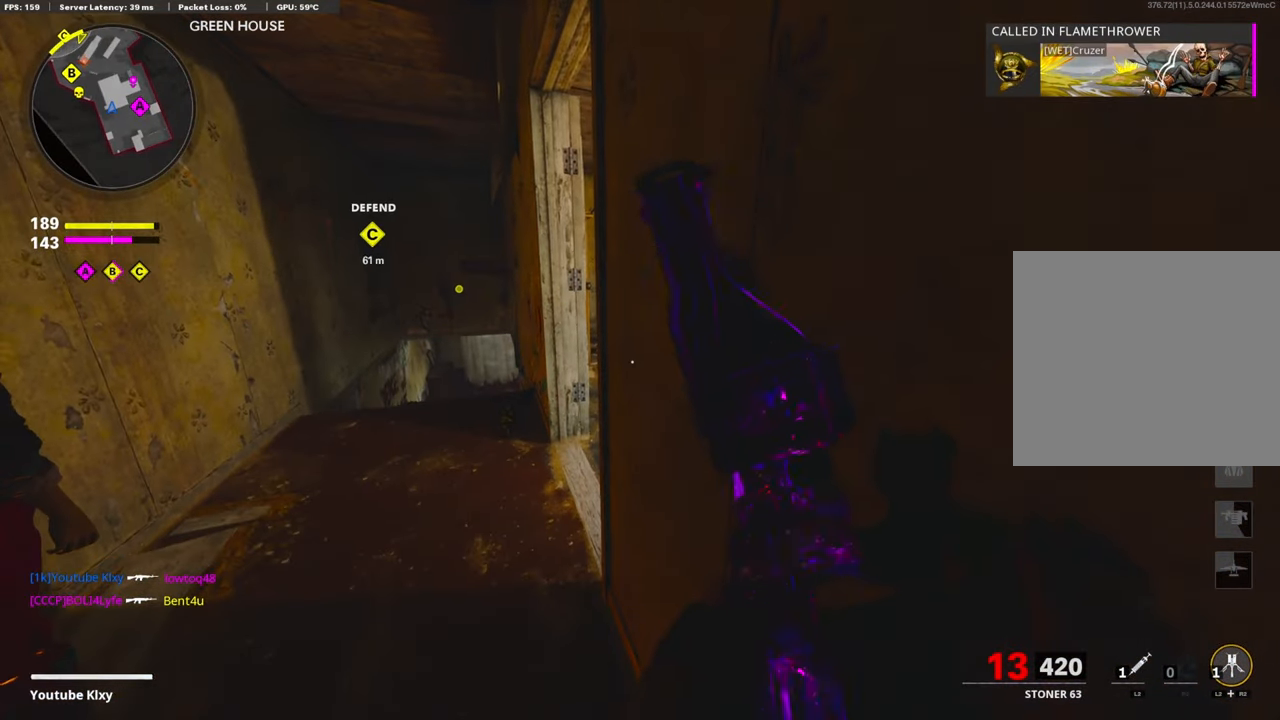
{"buttons": [], "left_stick": "center", "right_stick": "center", "events": []}
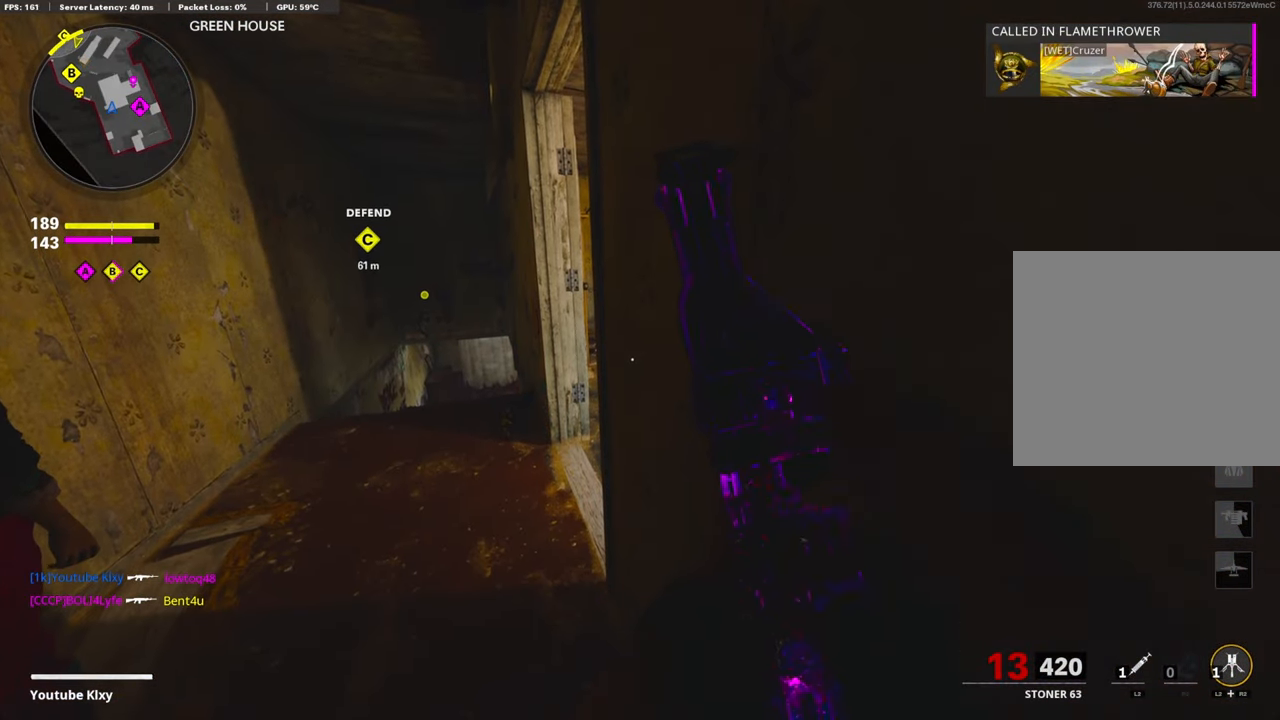
{"buttons": [], "left_stick": "center", "right_stick": "left", "events": [[400, "right_stick", "left"]]}
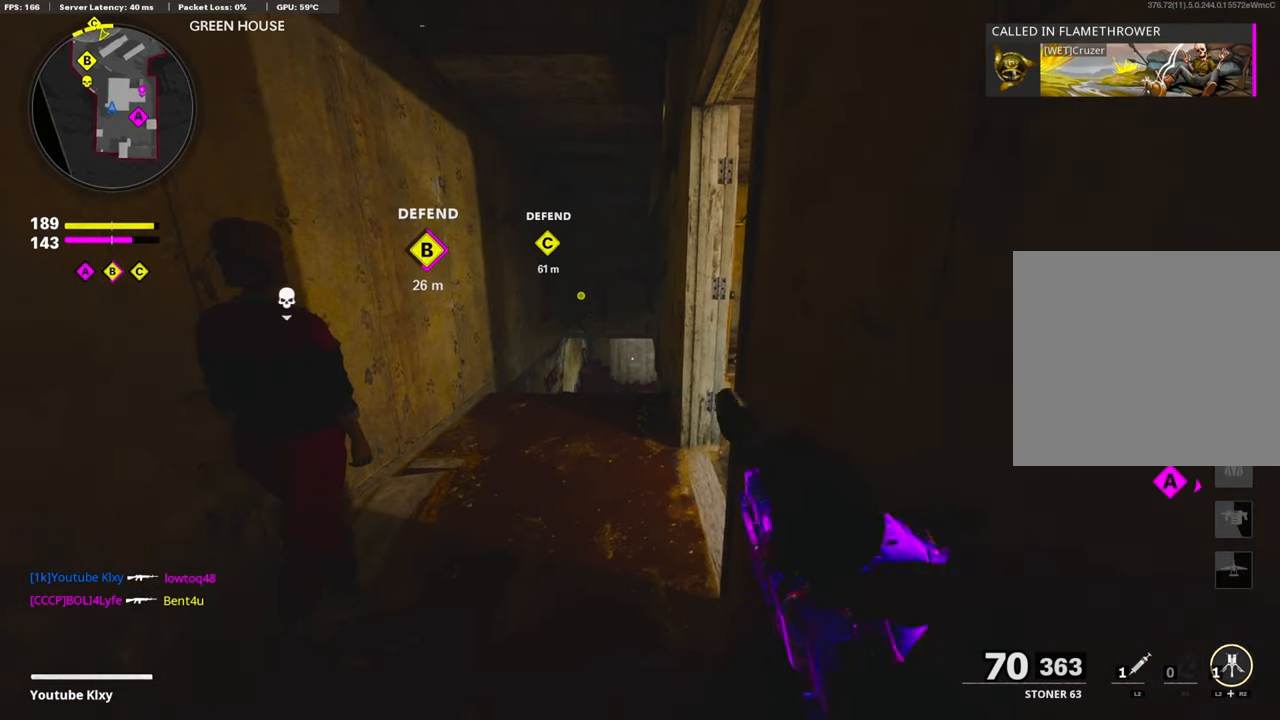
{"buttons": [], "left_stick": "center", "right_stick": "down", "events": [[16, "right_stick", "center"], [116, "TRIANGLE", "down"], [250, "TRIANGLE", "up"], [300, "TRIANGLE", "down"], [300, "right_stick", "down"], [400, "TRIANGLE", "up"]]}
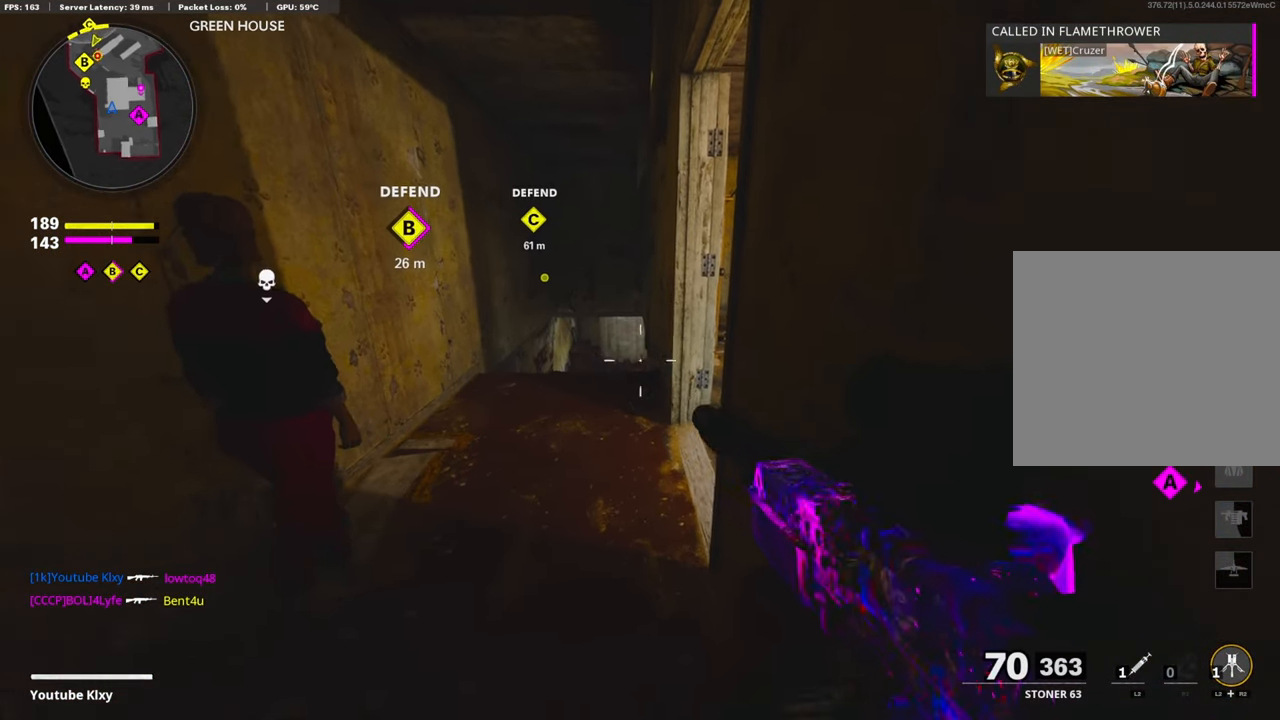
{"buttons": [], "left_stick": "left", "right_stick": "up-right", "events": [[100, "right_stick", "center"], [316, "left_stick", "left"], [366, "right_stick", "up-right"]]}
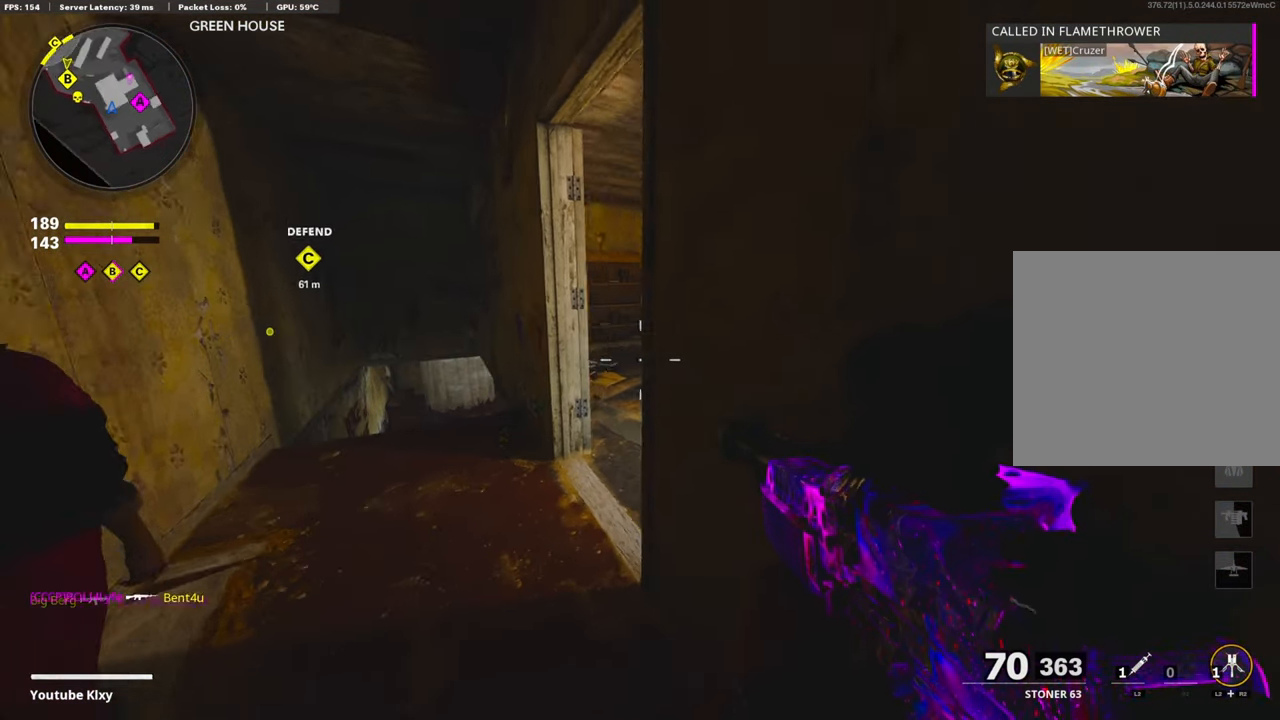
{"buttons": [], "left_stick": "right", "right_stick": "down-left", "events": [[50, "right_stick", "center"], [216, "left_stick", "center"], [266, "left_stick", "right"], [416, "right_stick", "down-left"]]}
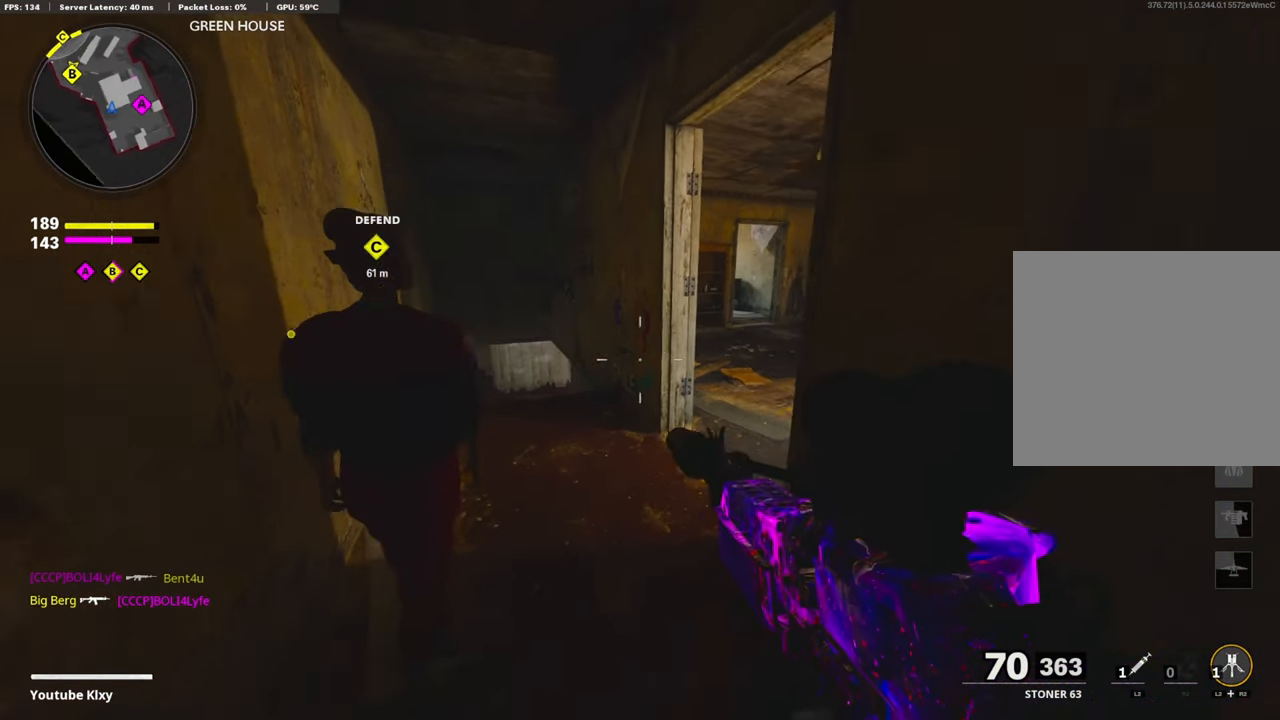
{"buttons": [], "left_stick": "center", "right_stick": "center", "events": [[50, "right_stick", "center"], [116, "left_stick", "left"], [283, "left_stick", "center"]]}
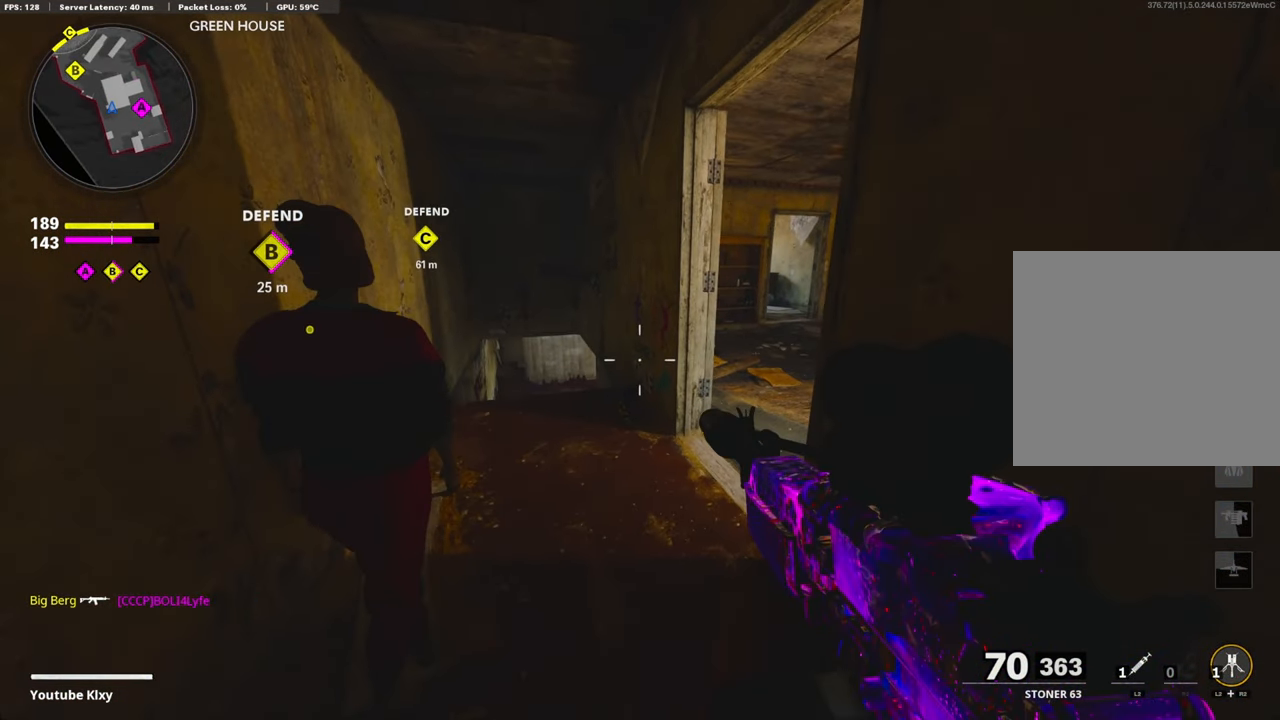
{"buttons": [], "left_stick": "center", "right_stick": "center", "events": []}
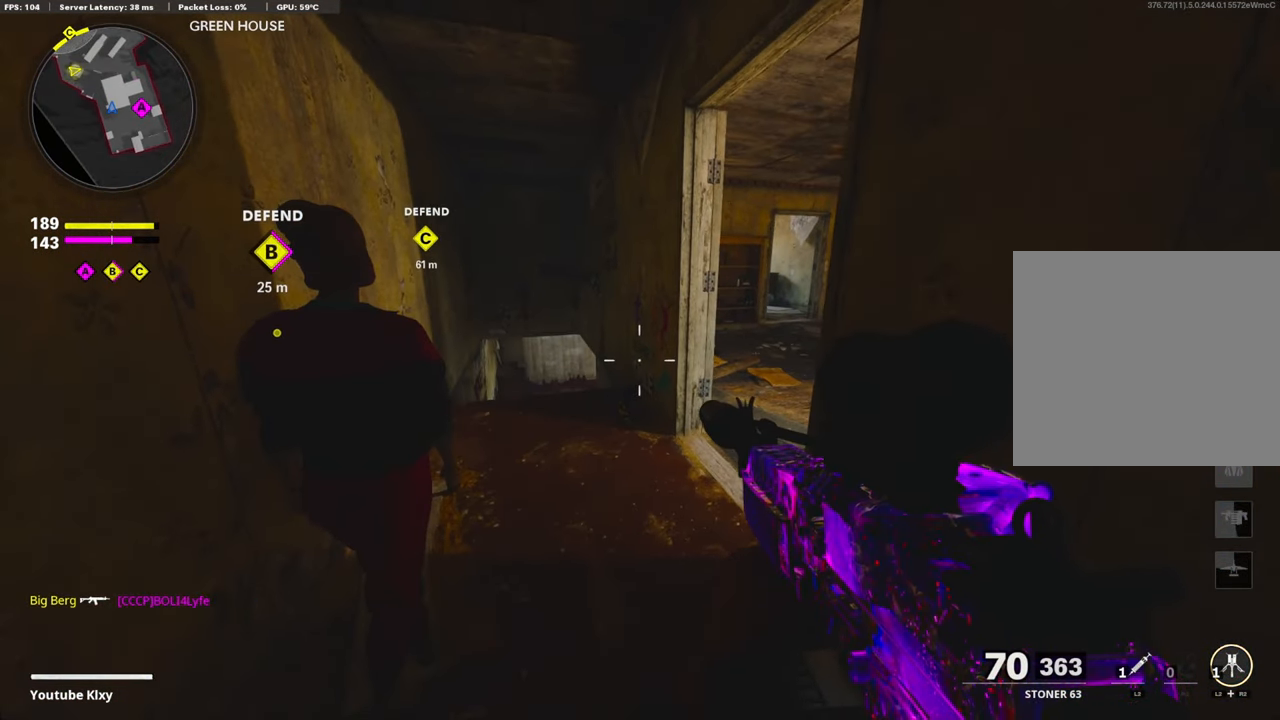
{"buttons": [], "left_stick": "left", "right_stick": "right", "events": [[400, "right_stick", "right"], [433, "left_stick", "left"]]}
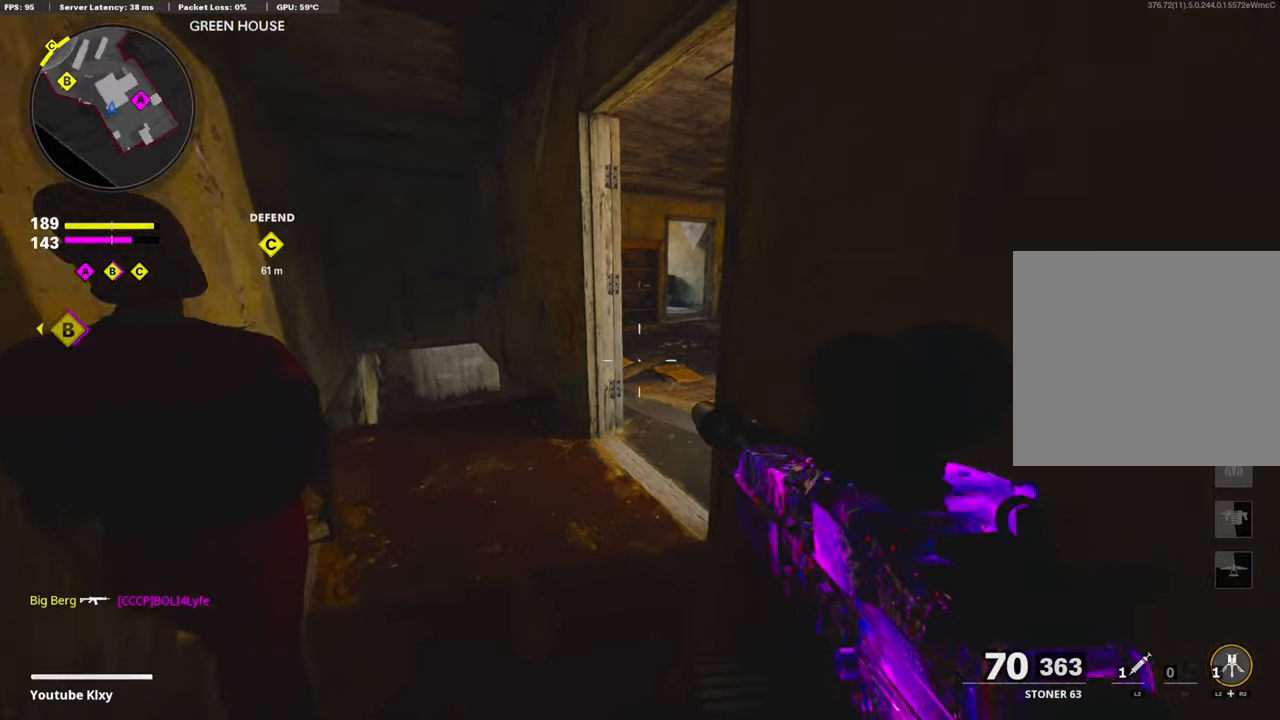
{"buttons": [], "left_stick": "right", "right_stick": "left", "events": [[83, "right_stick", "center"], [350, "left_stick", "center"], [400, "left_stick", "right"], [450, "right_stick", "left"]]}
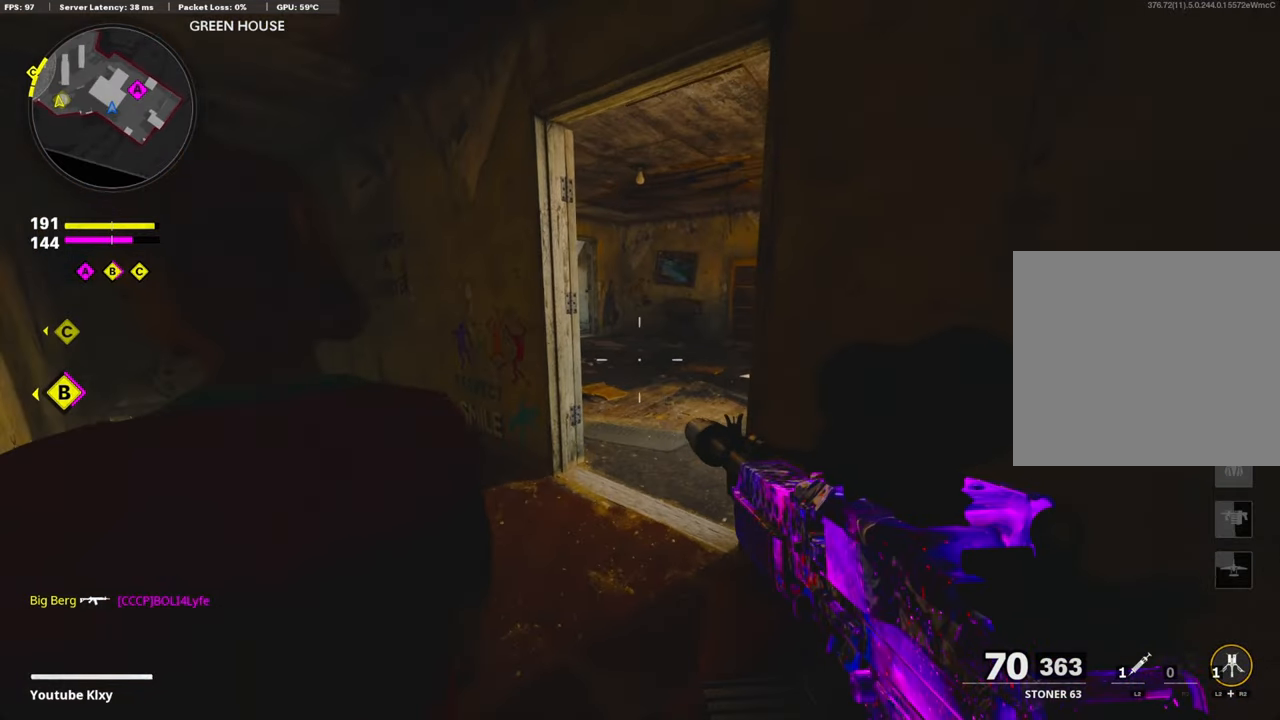
{"buttons": [], "left_stick": "left", "right_stick": "center", "events": [[133, "right_stick", "center"], [283, "left_stick", "left"]]}
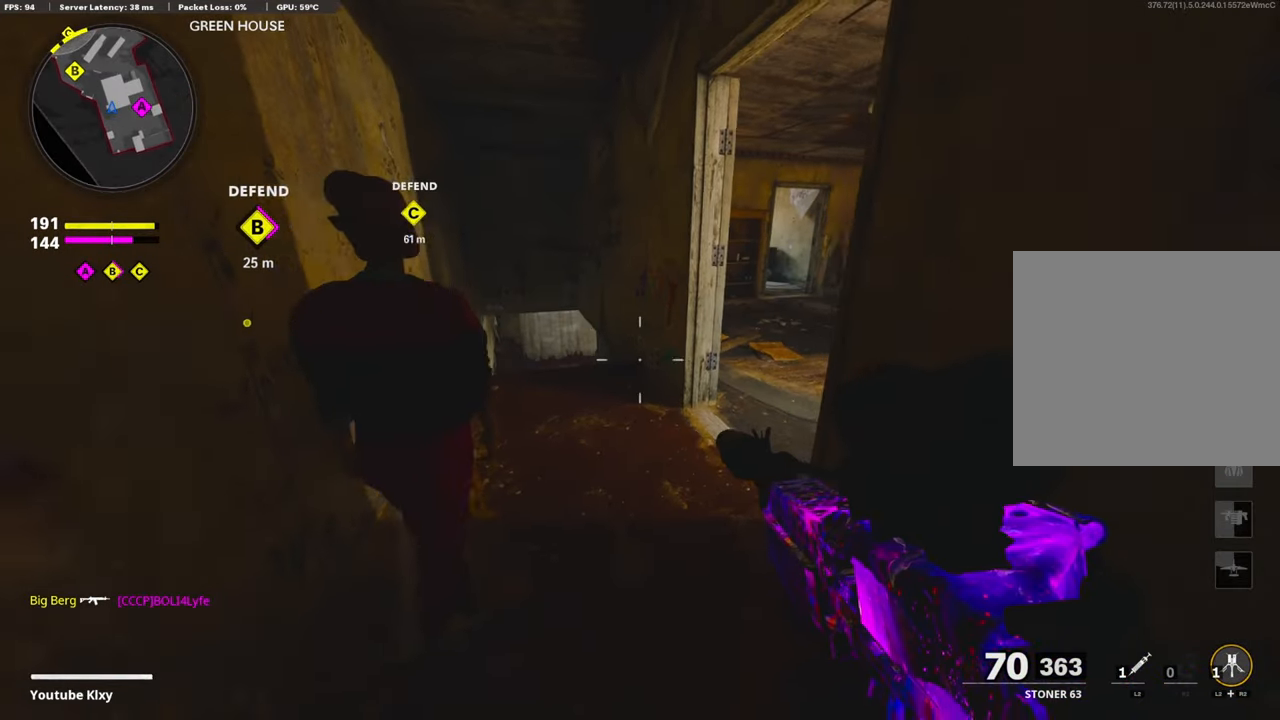
{"buttons": [], "left_stick": "center", "right_stick": "center", "events": [[300, "right_stick", "right"], [400, "right_stick", "center"], [450, "left_stick", "center"]]}
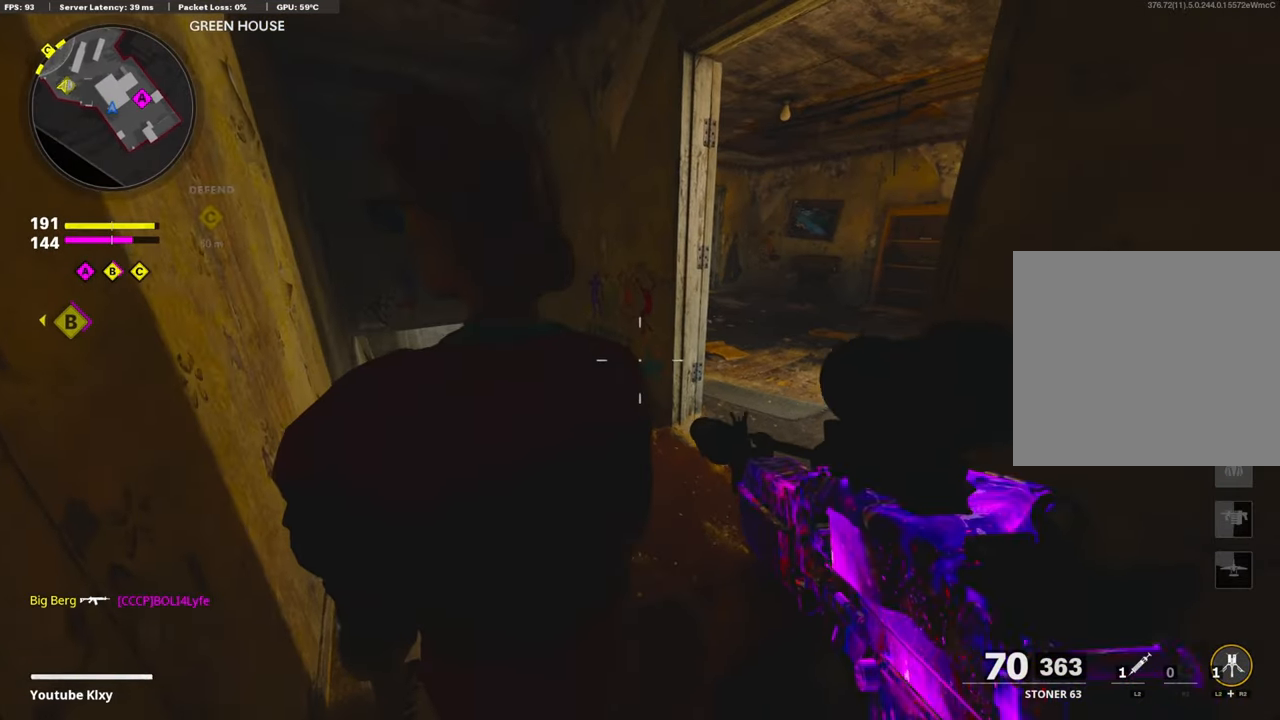
{"buttons": [], "left_stick": "center", "right_stick": "center", "events": [[17, "left_stick", "right"], [183, "left_stick", "center"]]}
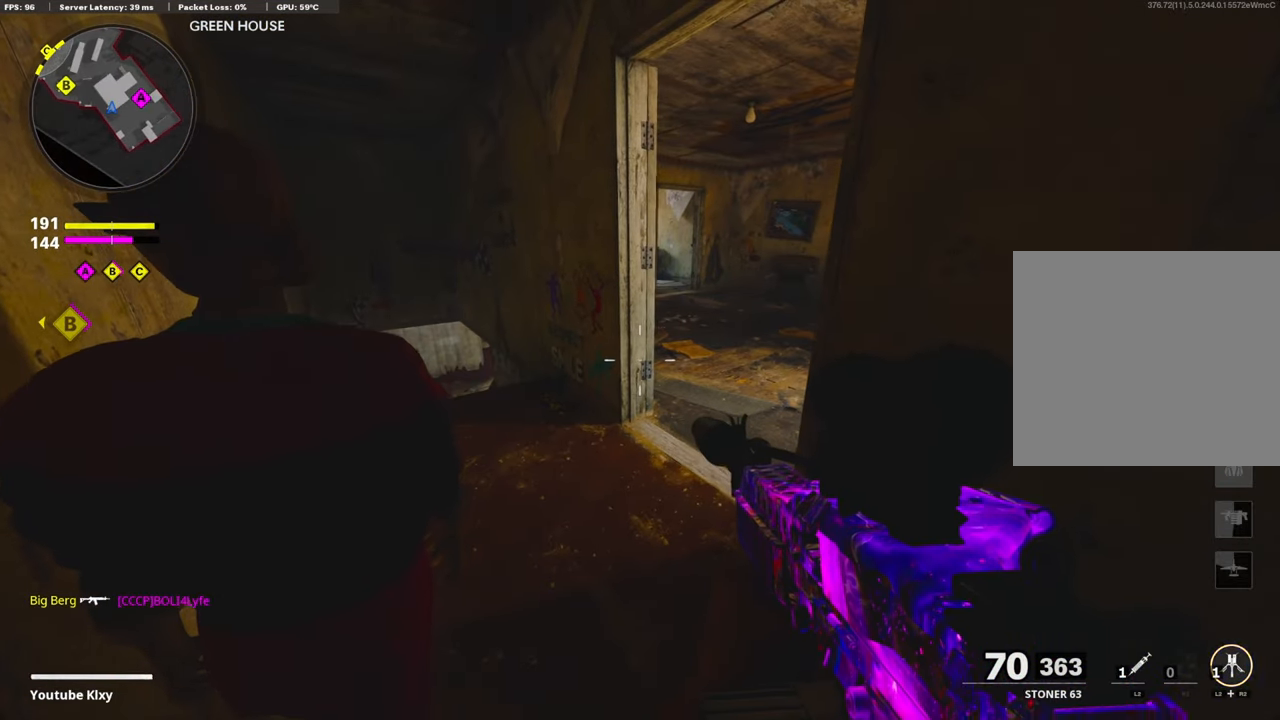
{"buttons": ["L3"], "left_stick": "up-left", "right_stick": "right", "events": [[233, "left_stick", "right"], [333, "left_stick", "up"], [400, "L3", "down"], [400, "right_stick", "right"], [500, "left_stick", "up-left"]]}
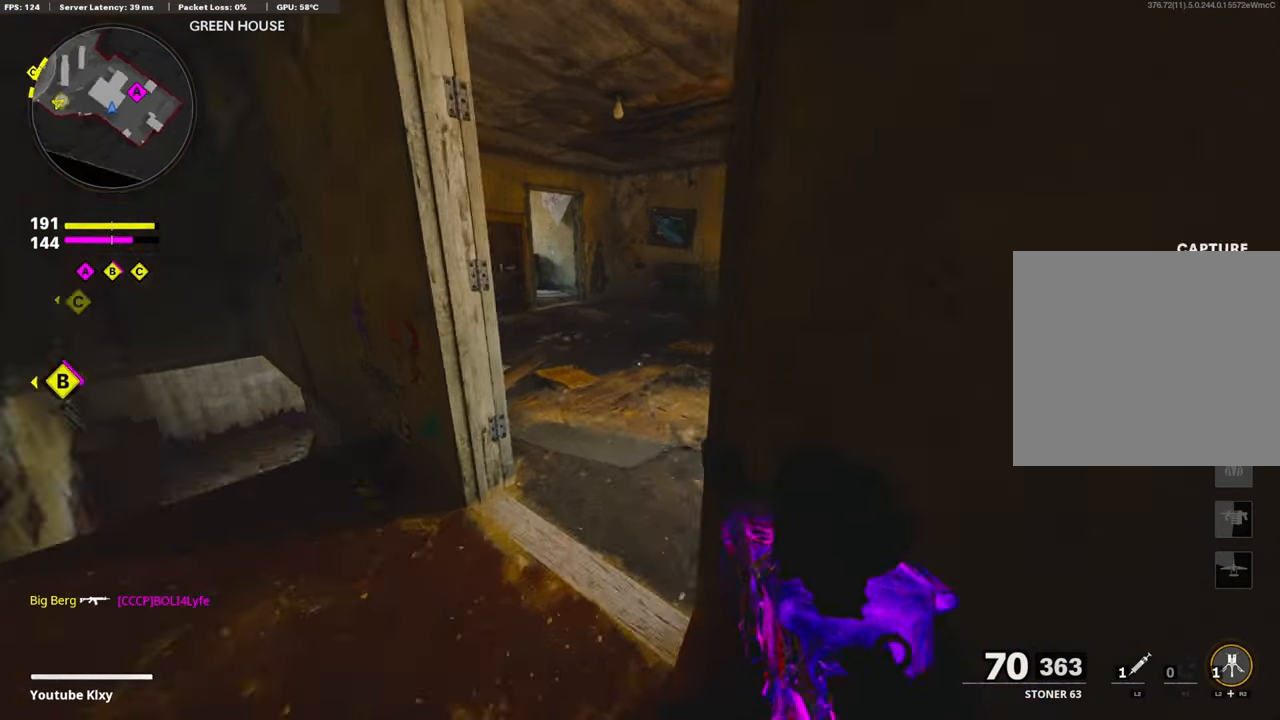
{"buttons": [], "left_stick": "up-left", "right_stick": "up-right", "events": [[133, "L3", "up"], [167, "left_stick", "left"], [233, "right_stick", "center"], [383, "right_stick", "up-right"], [400, "left_stick", "up-left"]]}
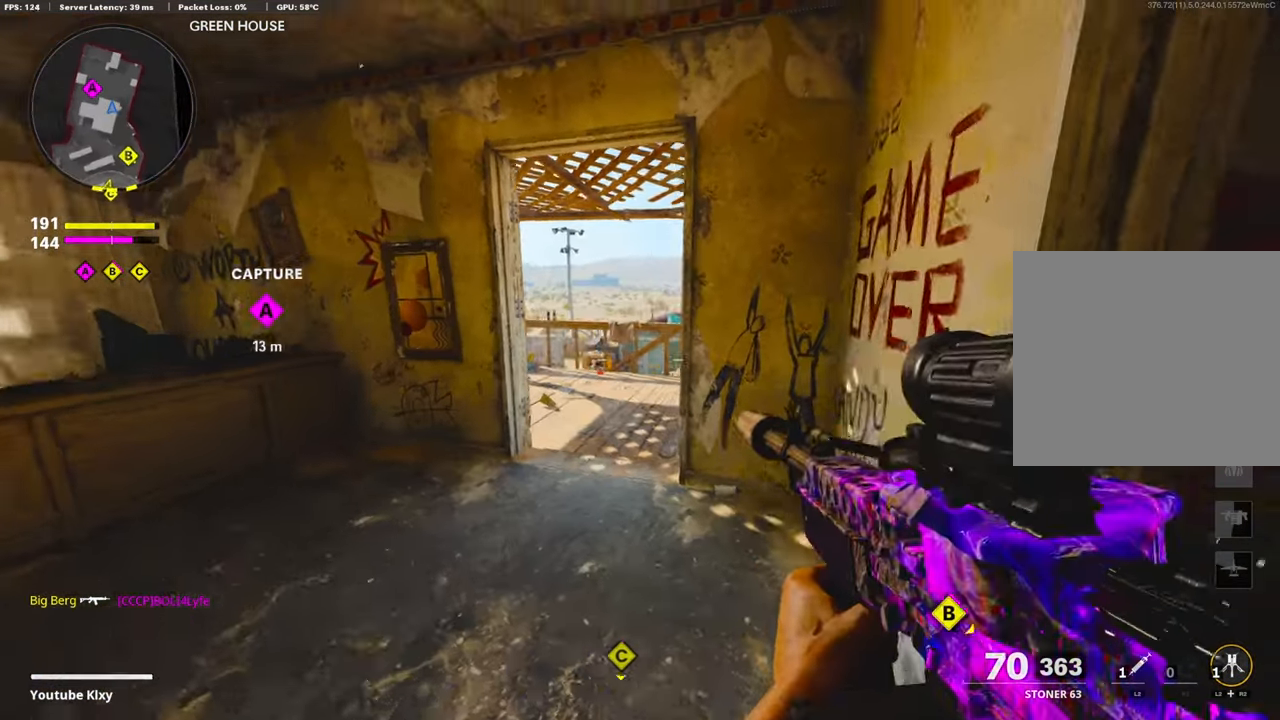
{"buttons": [], "left_stick": "up-right", "right_stick": "center", "events": [[50, "right_stick", "center"], [83, "left_stick", "left"], [283, "left_stick", "up"], [333, "L3", "down"], [467, "L3", "up"], [500, "left_stick", "up-right"]]}
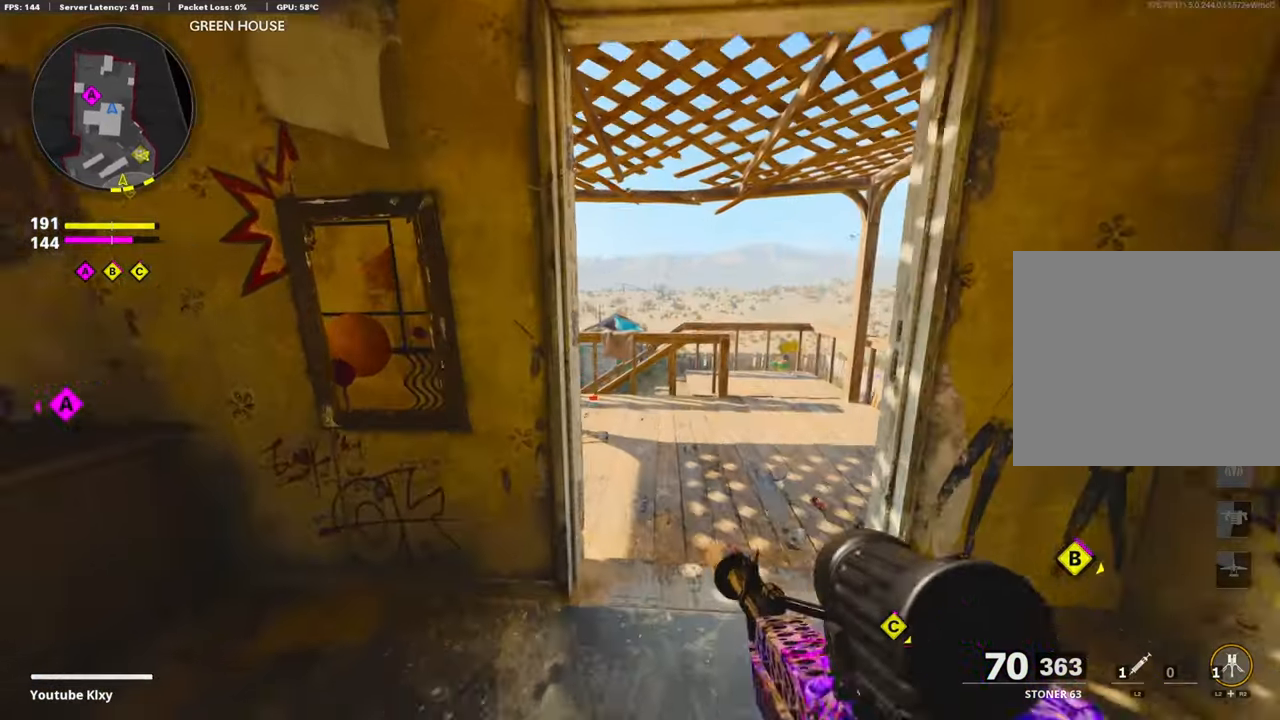
{"buttons": [], "left_stick": "up-right", "right_stick": "left", "events": [[133, "right_stick", "left"], [233, "R3", "down"], [300, "R3", "up"], [300, "right_stick", "center"], [383, "R3", "down"], [467, "R3", "up"], [467, "right_stick", "left"]]}
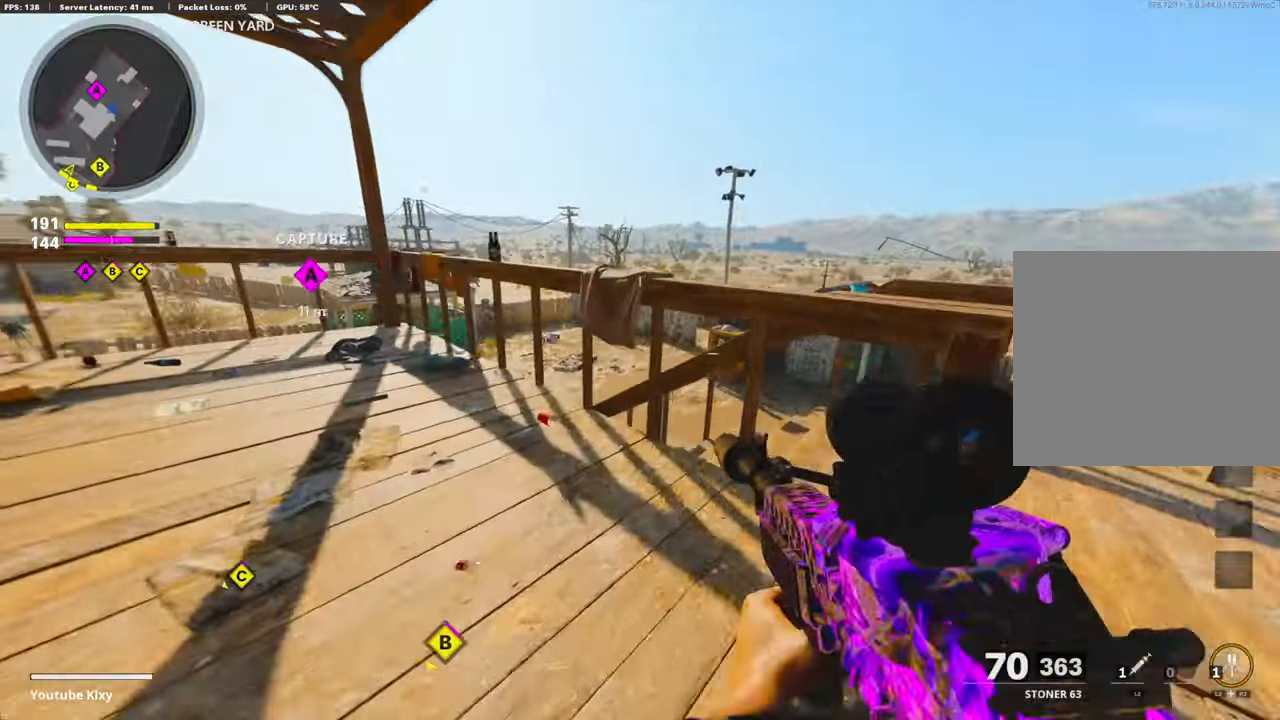
{"buttons": ["L1"], "left_stick": "left", "right_stick": "up-left", "events": [[17, "left_stick", "right"], [33, "right_stick", "center"], [283, "right_stick", "left"], [333, "left_stick", "up-right"], [367, "L1", "down"], [417, "right_stick", "up-left"], [450, "left_stick", "up-left"], [500, "left_stick", "left"]]}
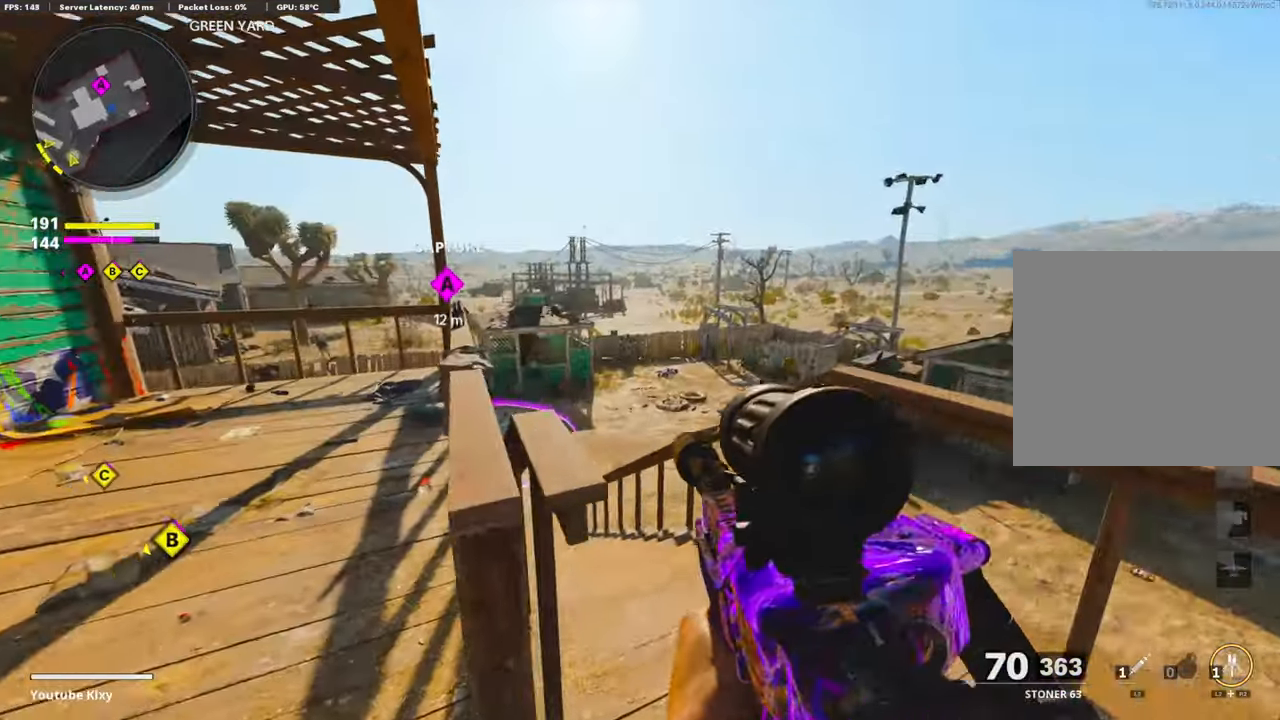
{"buttons": ["L1", "R1"], "left_stick": "up-right", "right_stick": "left", "events": [[200, "R1", "down"], [250, "right_stick", "up-right"], [317, "left_stick", "up-right"], [434, "right_stick", "left"]]}
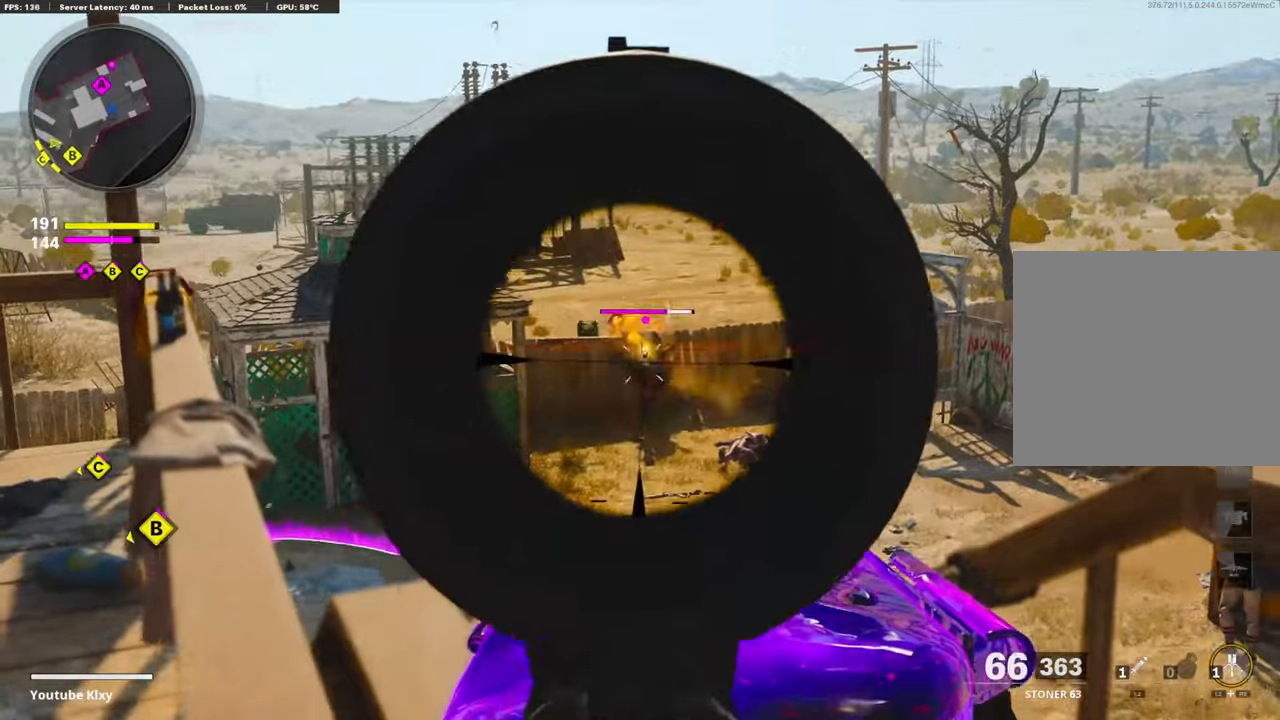
{"buttons": ["R1"], "left_stick": "right", "right_stick": "down", "events": [[34, "left_stick", "center"], [34, "right_stick", "center"], [117, "left_stick", "right"], [217, "right_stick", "down-right"], [317, "right_stick", "center"], [384, "right_stick", "down"], [467, "L1", "up"]]}